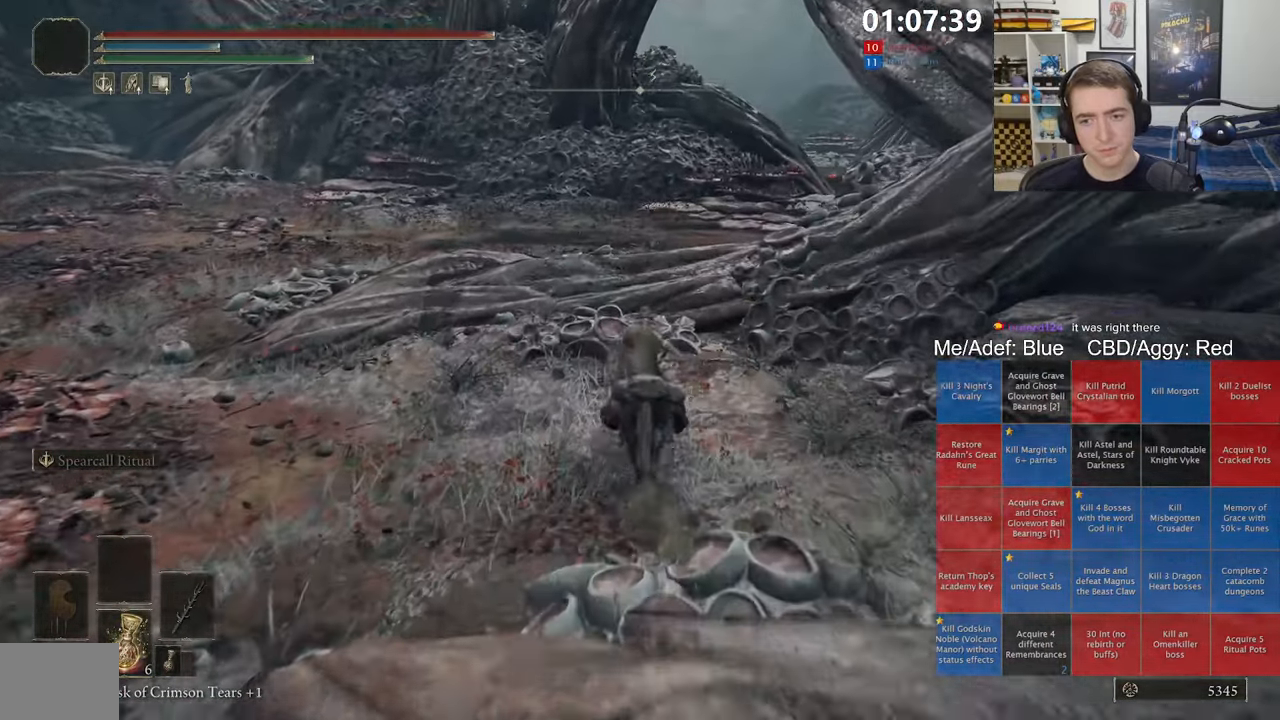
Gameplay with a controller (Xbox layout); each line is a JSON object with the inputs held at the frame after it (dt_ms = milliseconds from this image to that frame). "events" lists button and stick changes between this image and that frame as [ms after this image, input, new state], when the widget could be followed in between.
{"dt_ms": 500, "buttons": [], "left_stick": "up", "right_stick": "center", "events": [[33, "right_stick", "right"], [117, "right_stick", "center"]]}
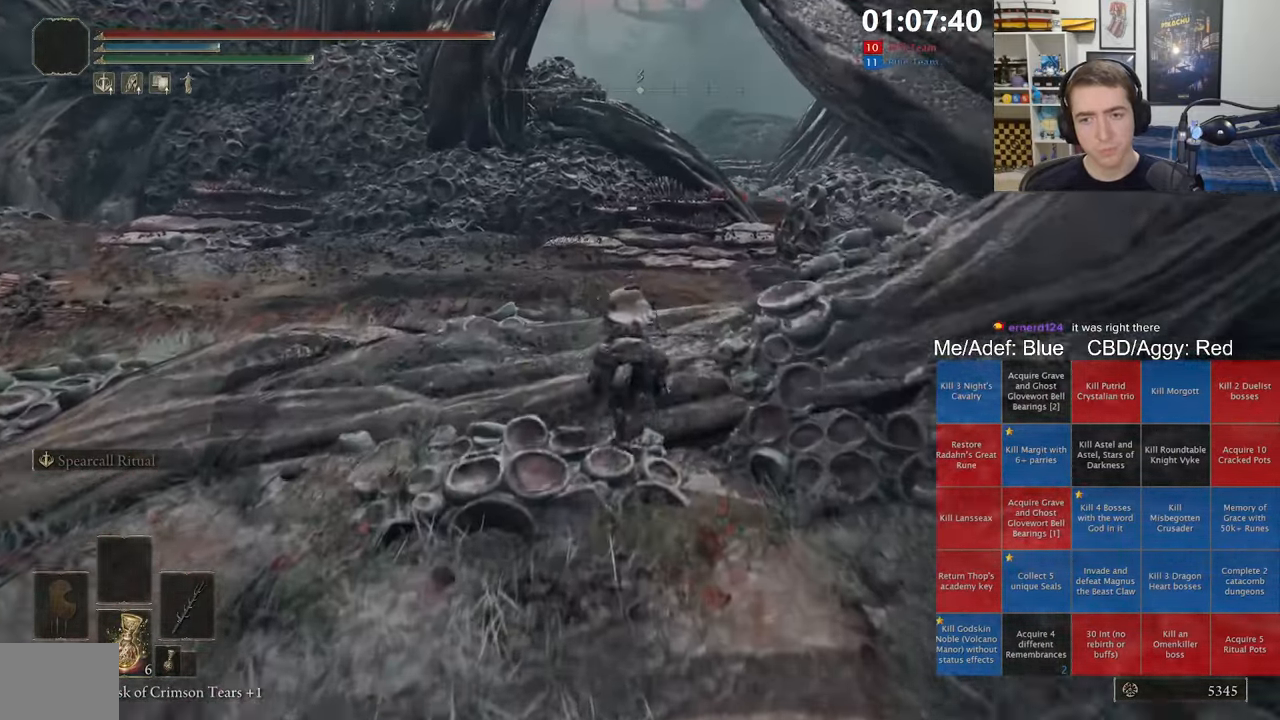
{"dt_ms": 500, "buttons": [], "left_stick": "up", "right_stick": "center", "events": []}
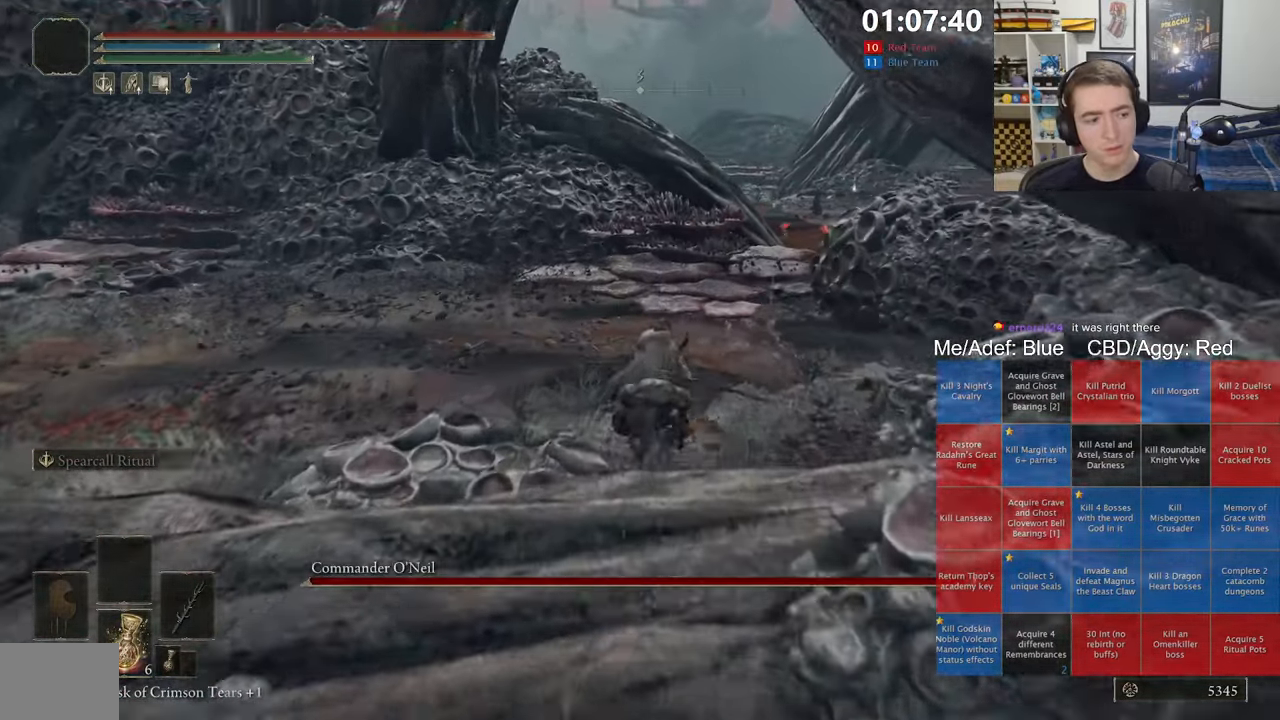
{"dt_ms": 500, "buttons": [], "left_stick": "up-right", "right_stick": "center", "events": [[100, "B", "down"], [233, "B", "up"], [417, "left_stick", "up-right"]]}
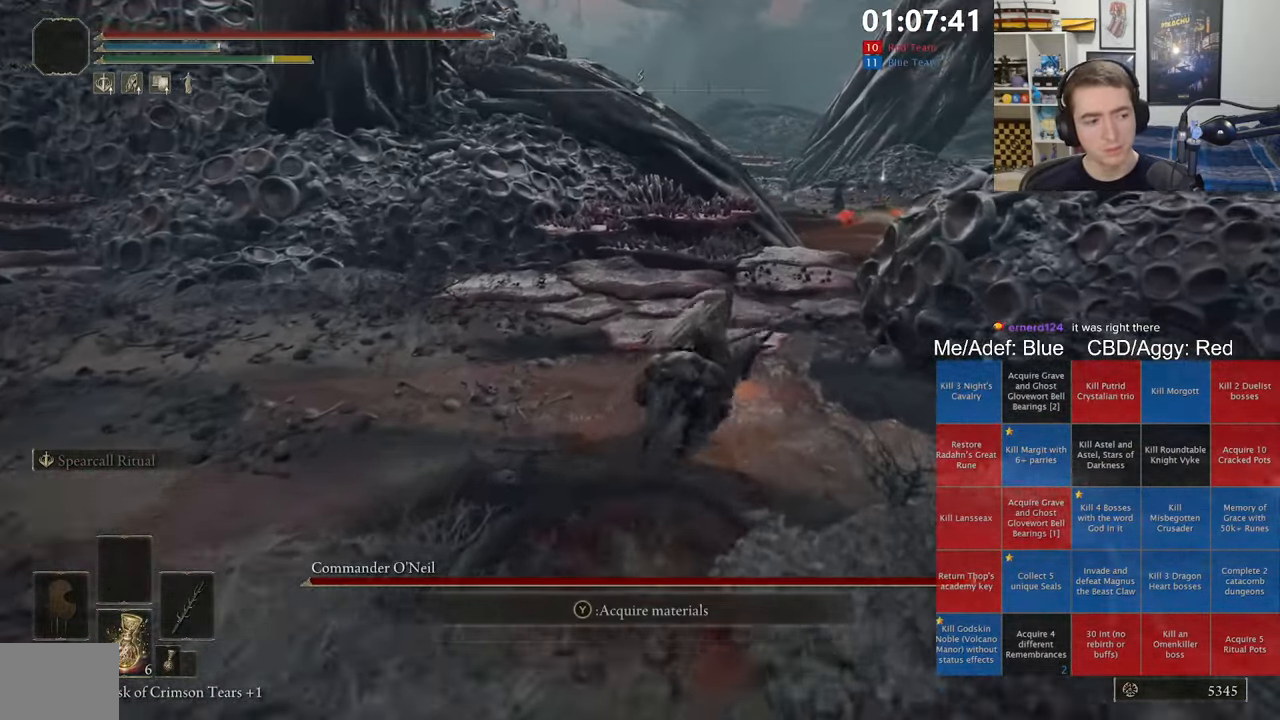
{"dt_ms": 500, "buttons": [], "left_stick": "up-right", "right_stick": "center", "events": []}
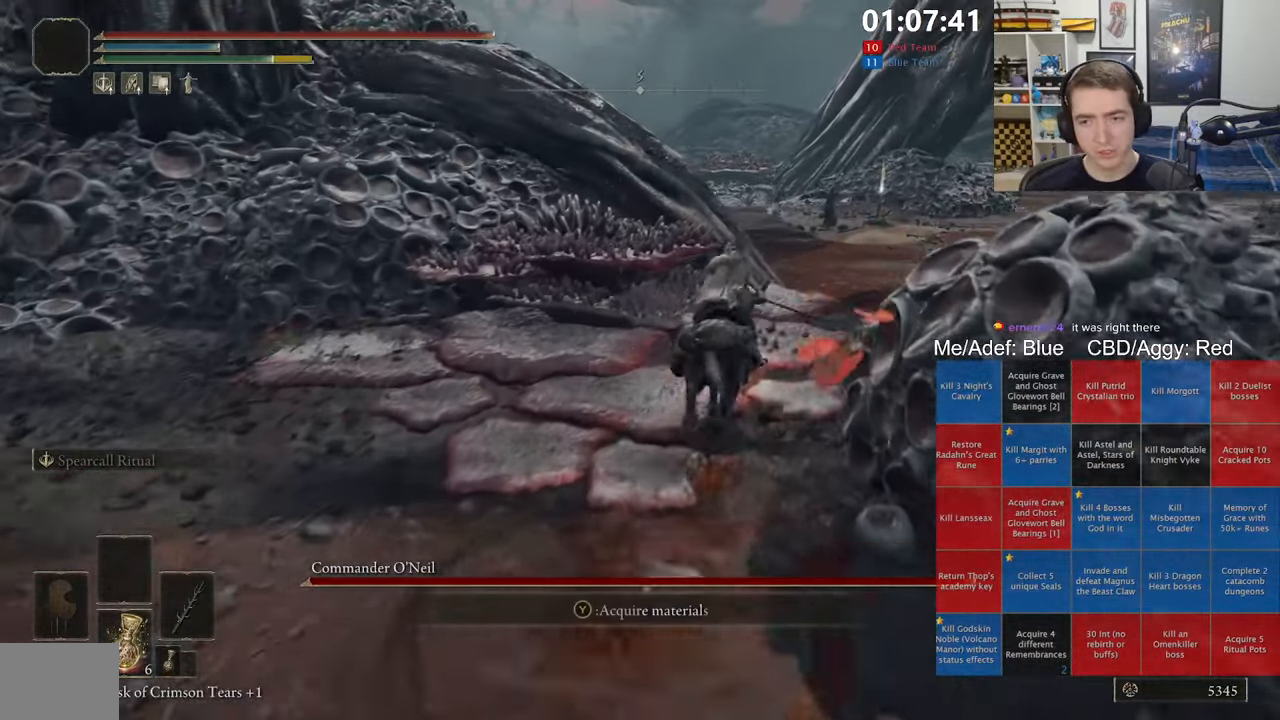
{"dt_ms": 500, "buttons": [], "left_stick": "up", "right_stick": "center", "events": [[417, "left_stick", "up"]]}
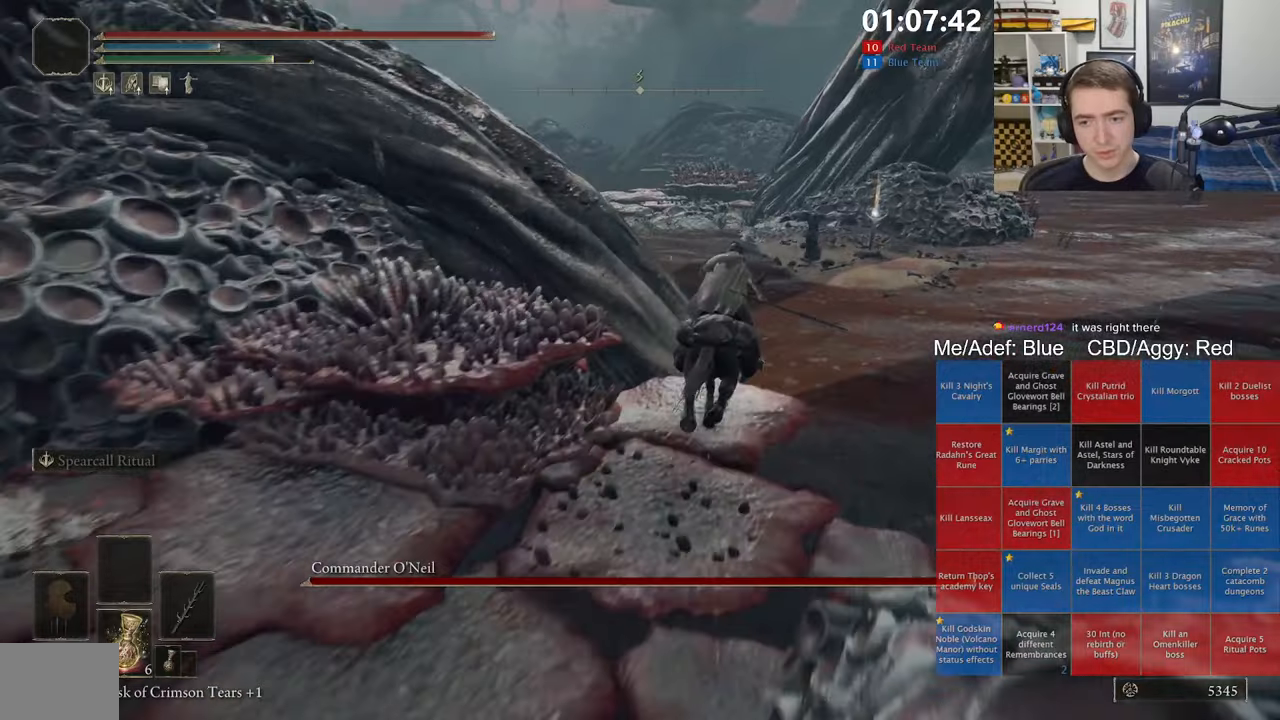
{"dt_ms": 500, "buttons": ["B"], "left_stick": "up", "right_stick": "center", "events": [[50, "right_stick", "left"], [167, "right_stick", "center"], [484, "B", "down"]]}
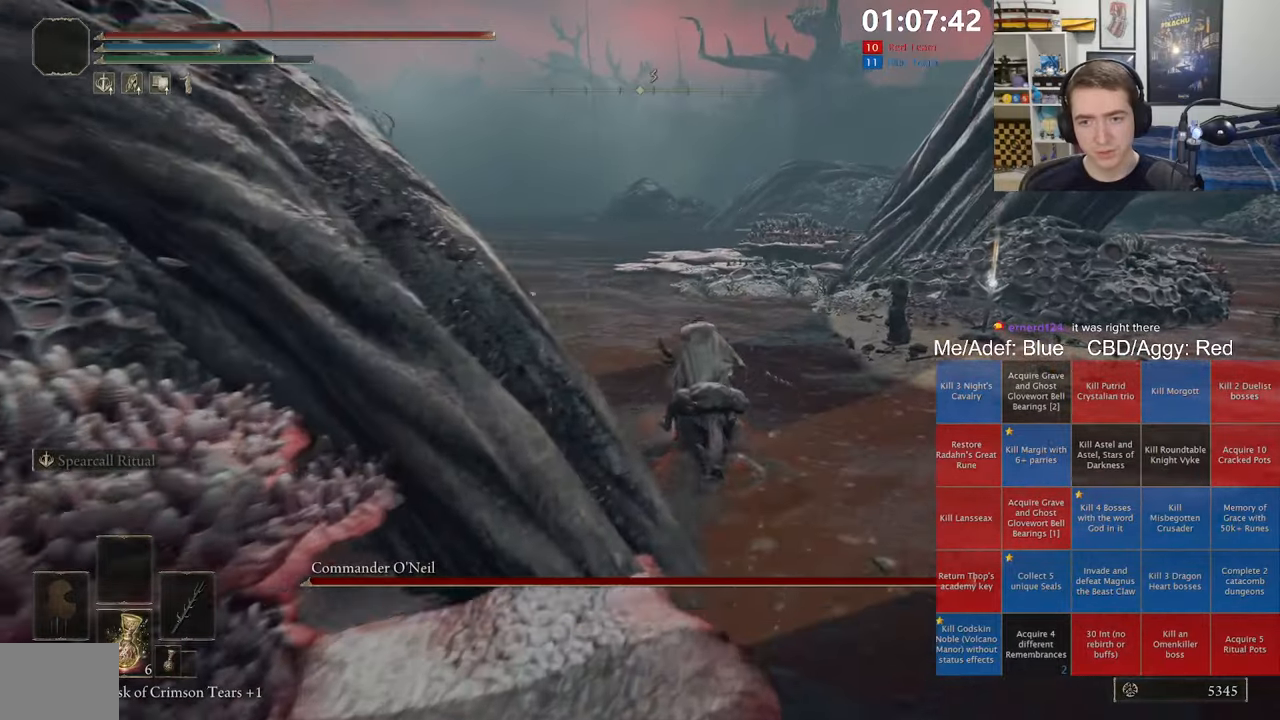
{"dt_ms": 500, "buttons": [], "left_stick": "up", "right_stick": "center", "events": [[134, "B", "up"], [367, "right_stick", "left"], [450, "right_stick", "center"]]}
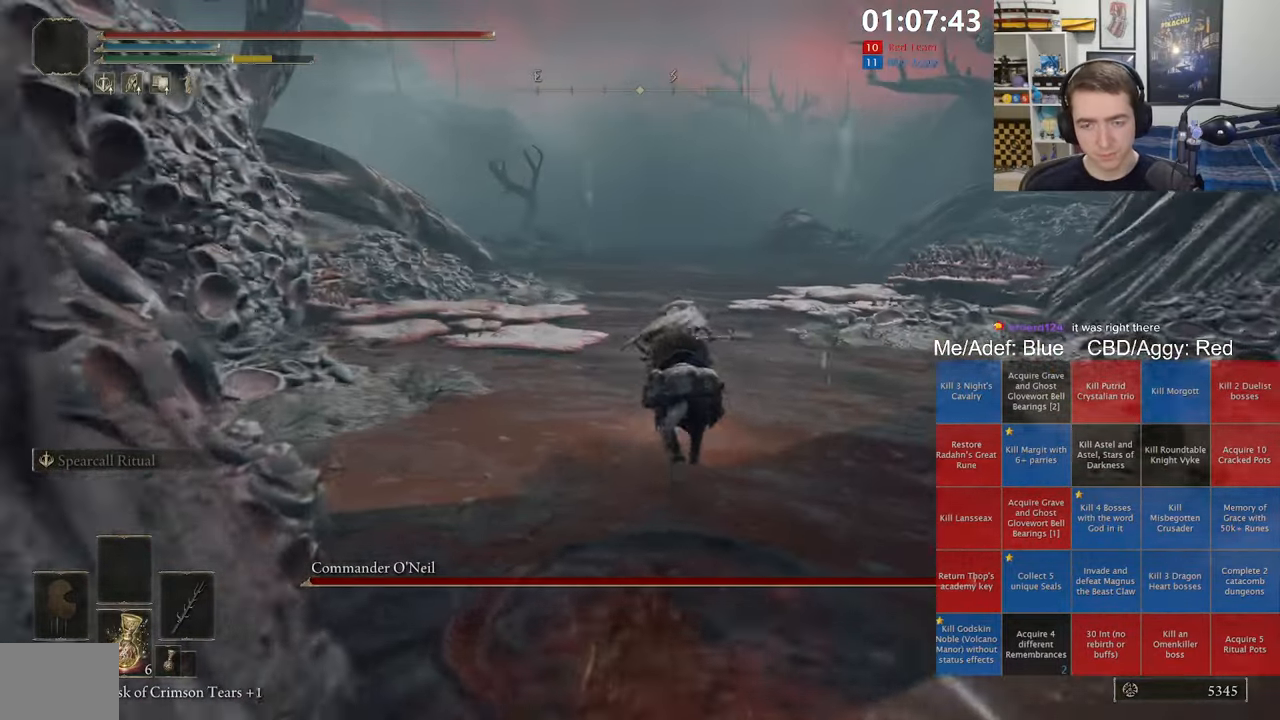
{"dt_ms": 500, "buttons": [], "left_stick": "up", "right_stick": "center", "events": []}
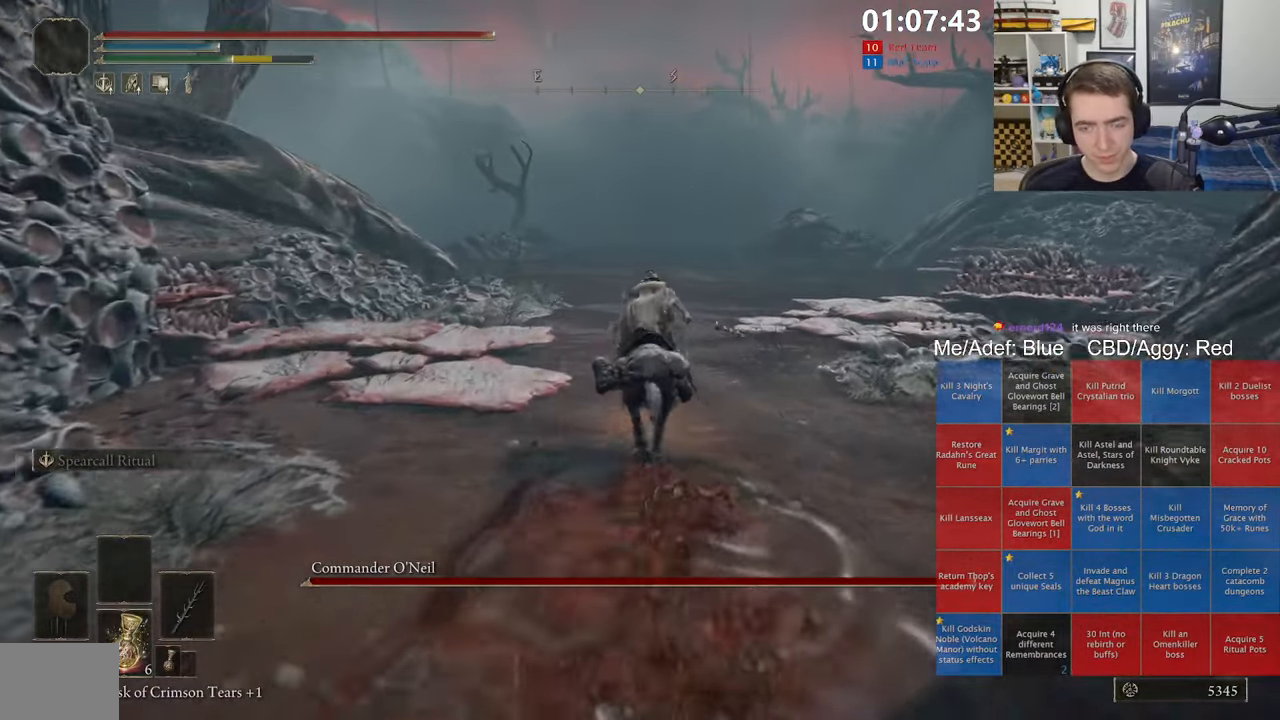
{"dt_ms": 500, "buttons": [], "left_stick": "up", "right_stick": "center", "events": [[100, "B", "down"], [217, "B", "up"]]}
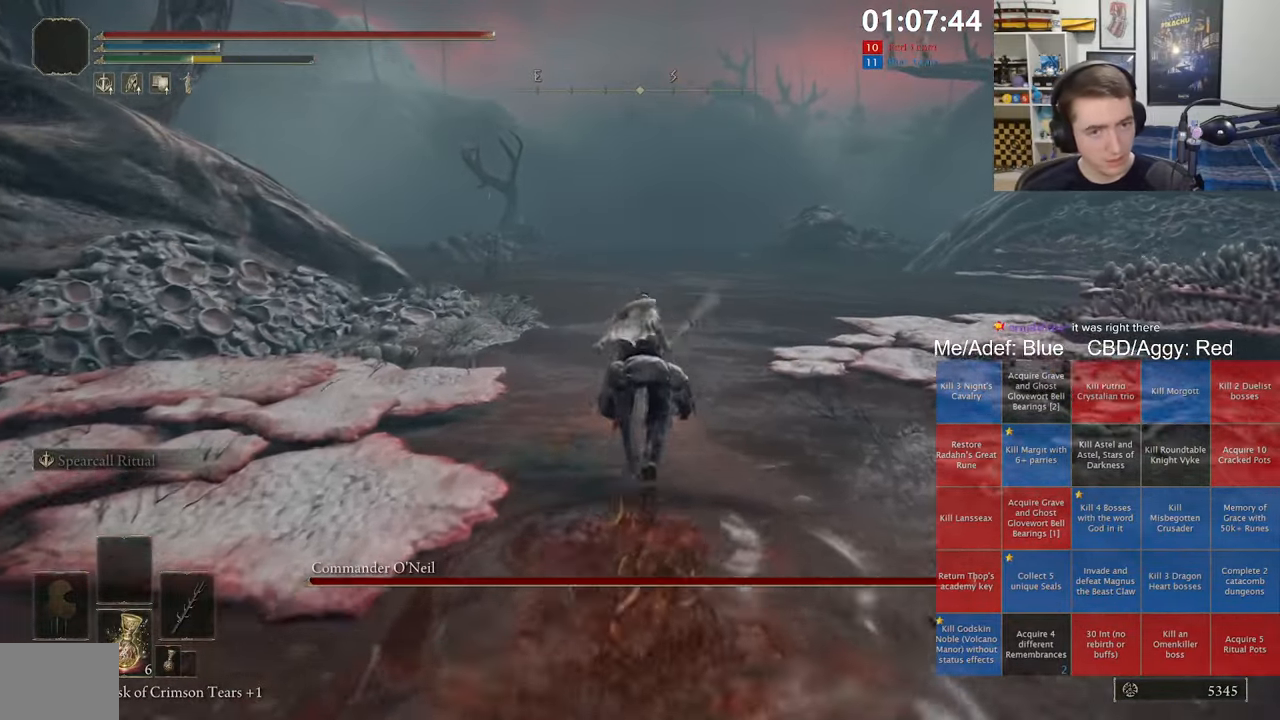
{"dt_ms": 500, "buttons": [], "left_stick": "up", "right_stick": "center", "events": []}
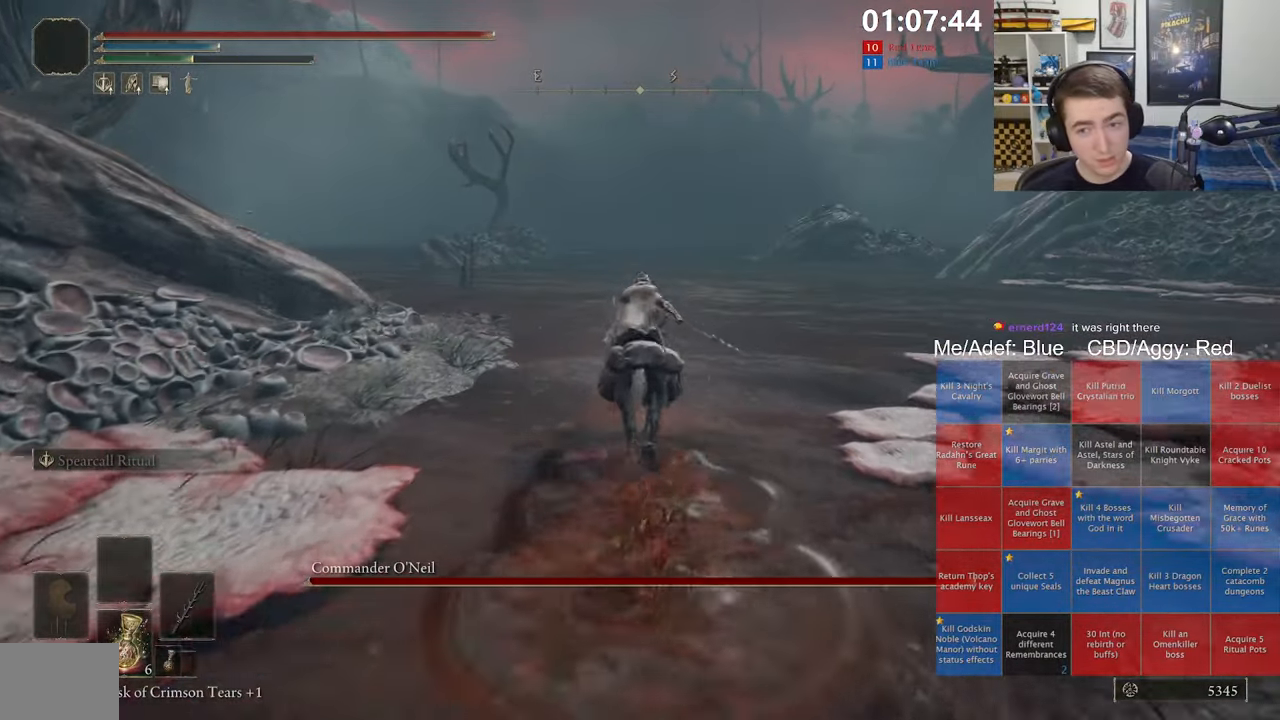
{"dt_ms": 500, "buttons": [], "left_stick": "up", "right_stick": "center", "events": []}
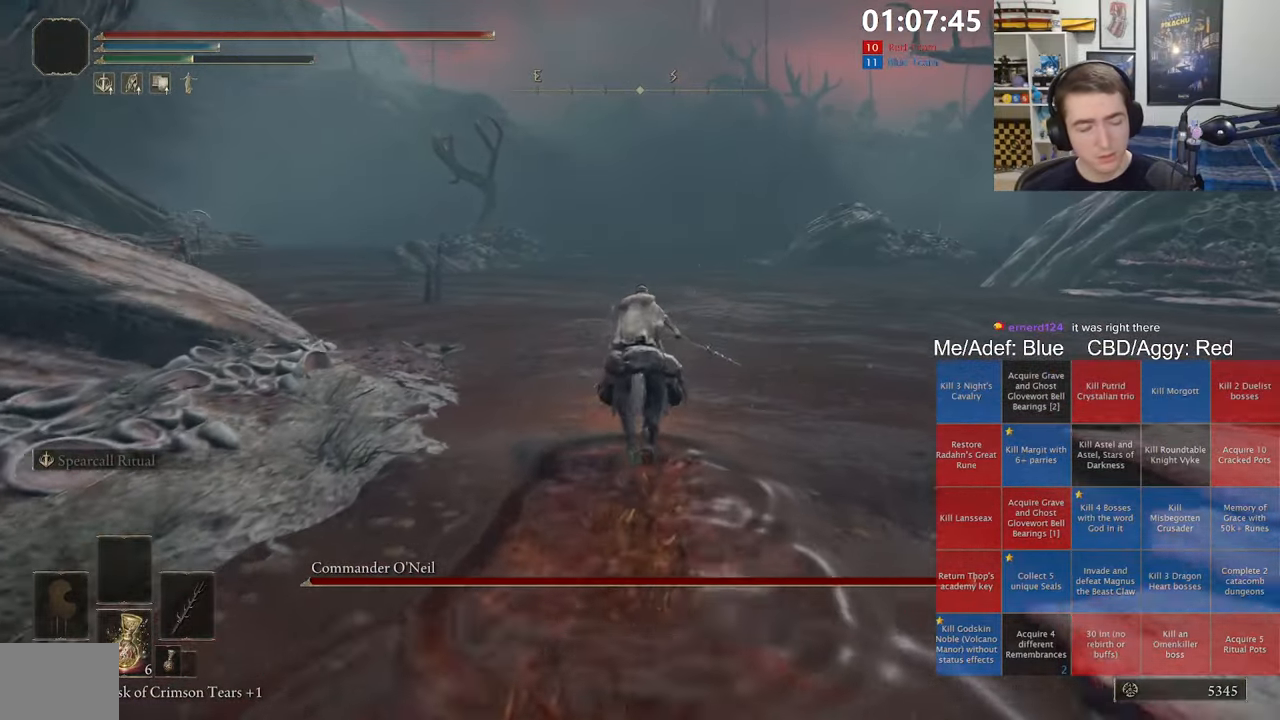
{"dt_ms": 500, "buttons": [], "left_stick": "up", "right_stick": "center", "events": []}
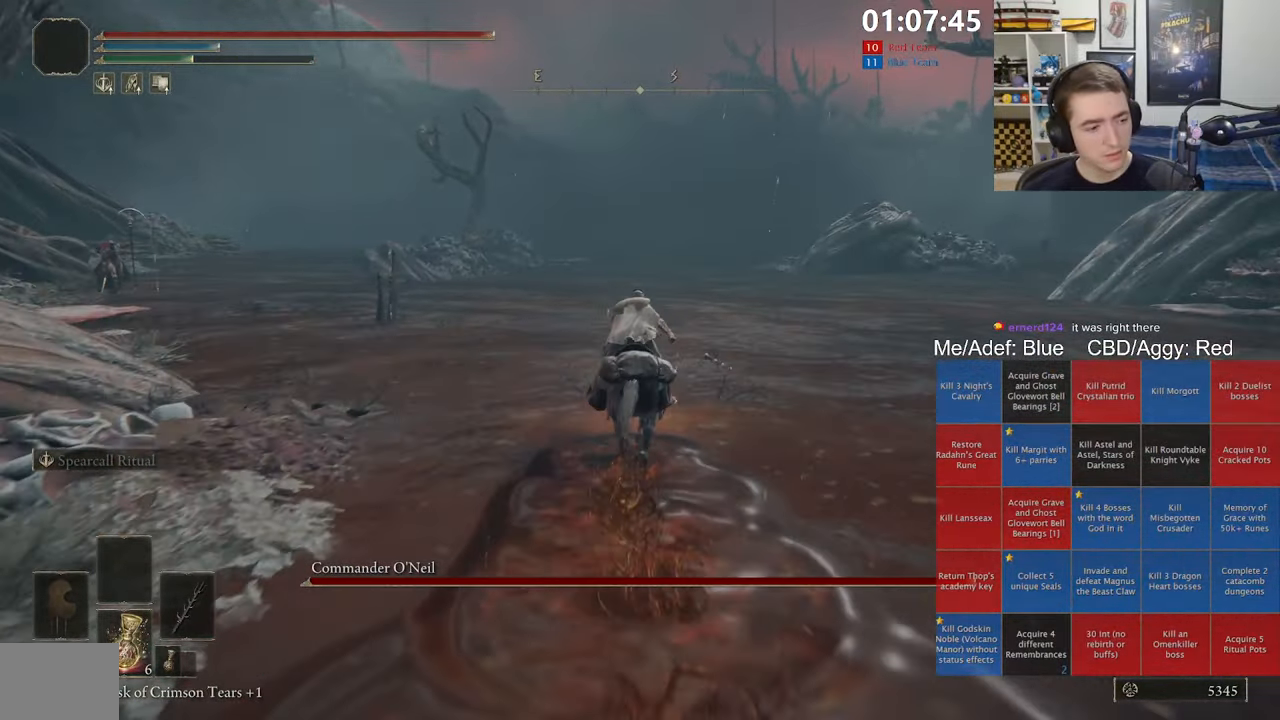
{"dt_ms": 500, "buttons": [], "left_stick": "up", "right_stick": "center", "events": []}
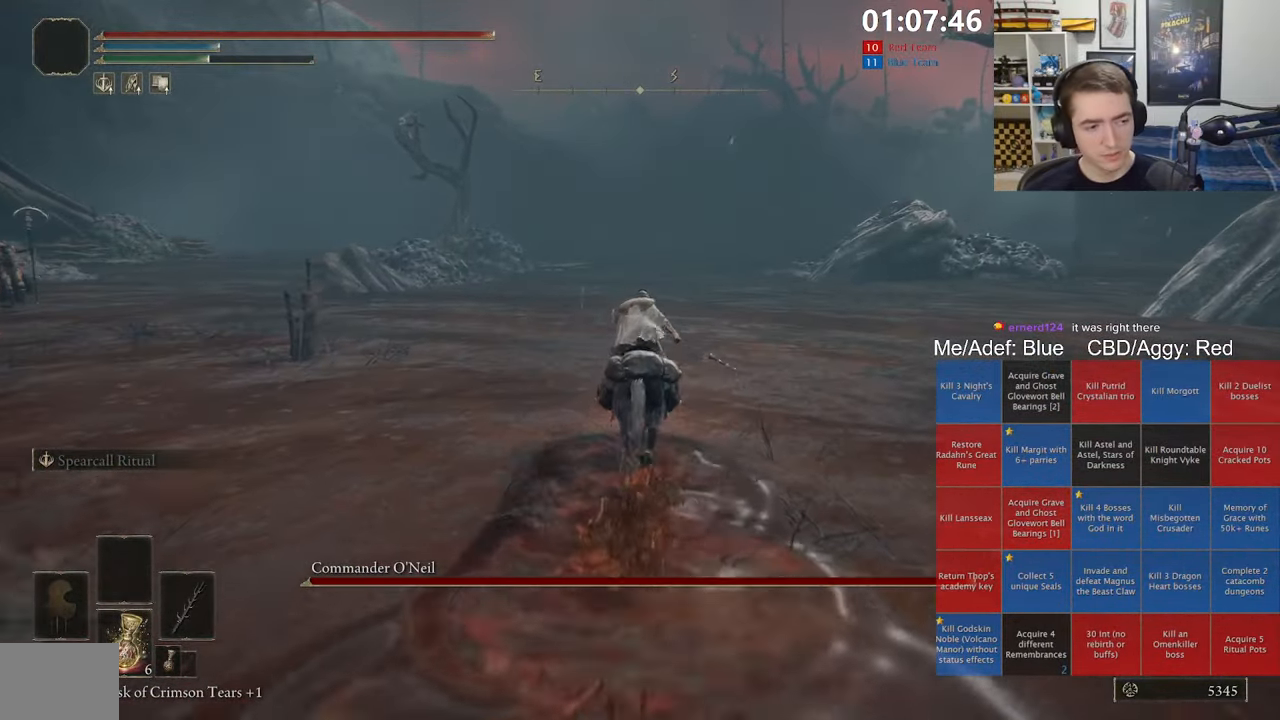
{"dt_ms": 500, "buttons": [], "left_stick": "up", "right_stick": "center", "events": []}
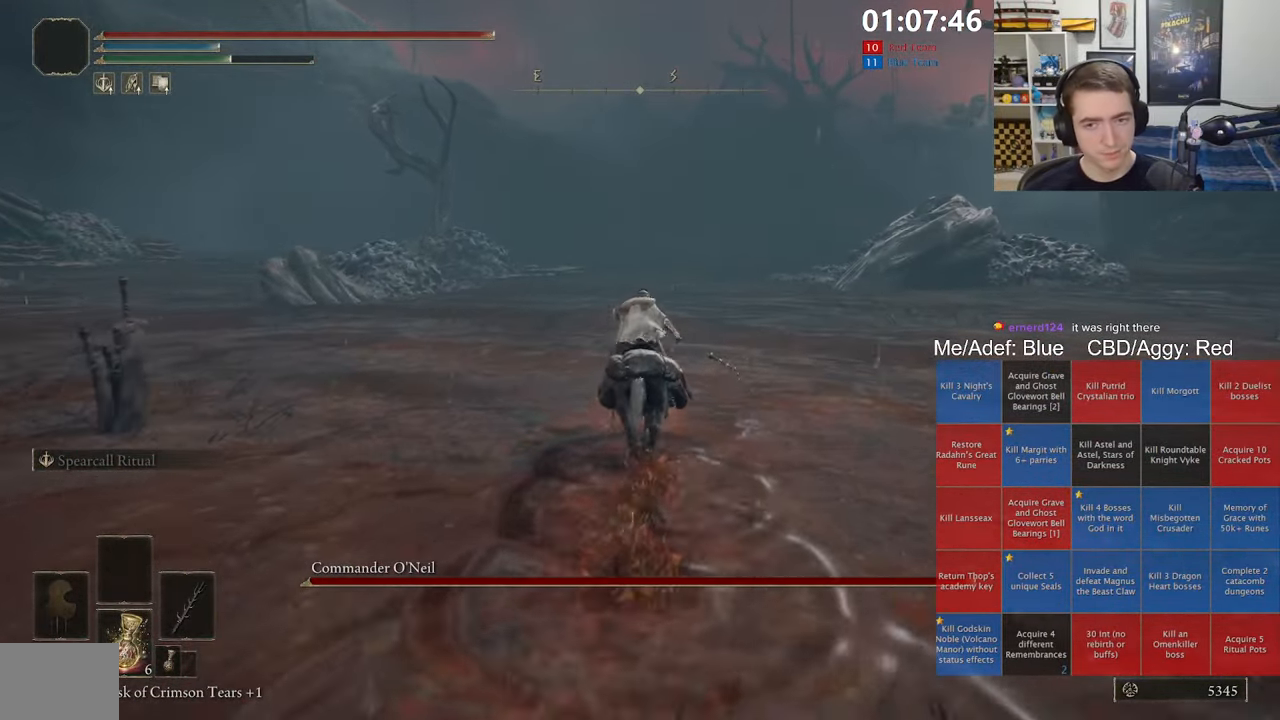
{"dt_ms": 500, "buttons": ["B"], "left_stick": "up", "right_stick": "center", "events": [[483, "B", "down"]]}
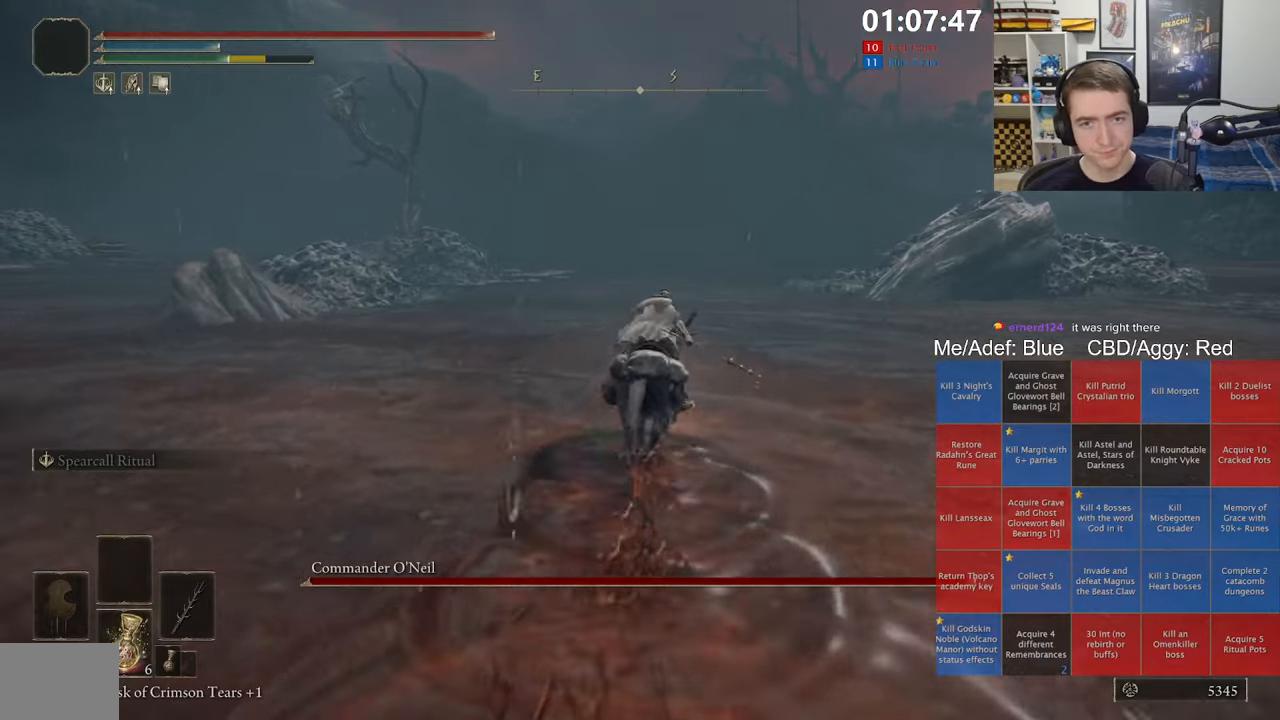
{"dt_ms": 1000, "buttons": [], "left_stick": "up", "right_stick": "center", "events": [[100, "B", "up"]]}
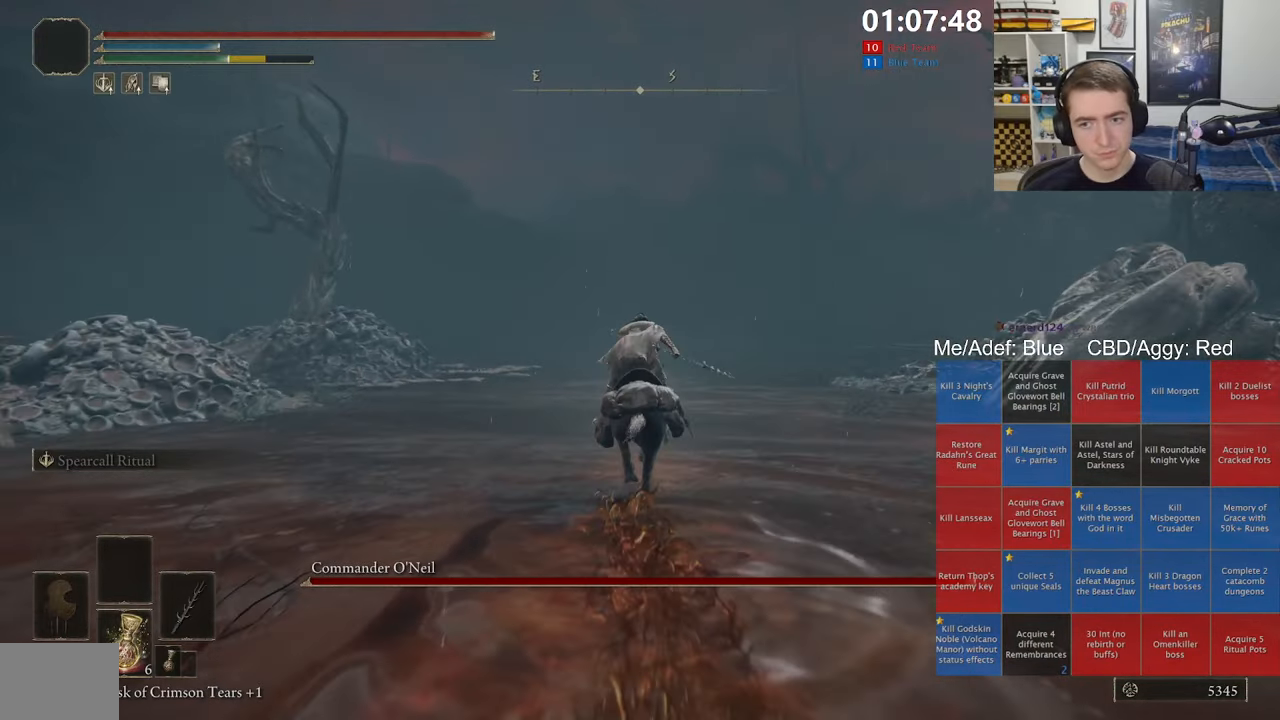
{"dt_ms": 500, "buttons": [], "left_stick": "up", "right_stick": "center", "events": [[183, "right_stick", "down-right"], [250, "right_stick", "center"]]}
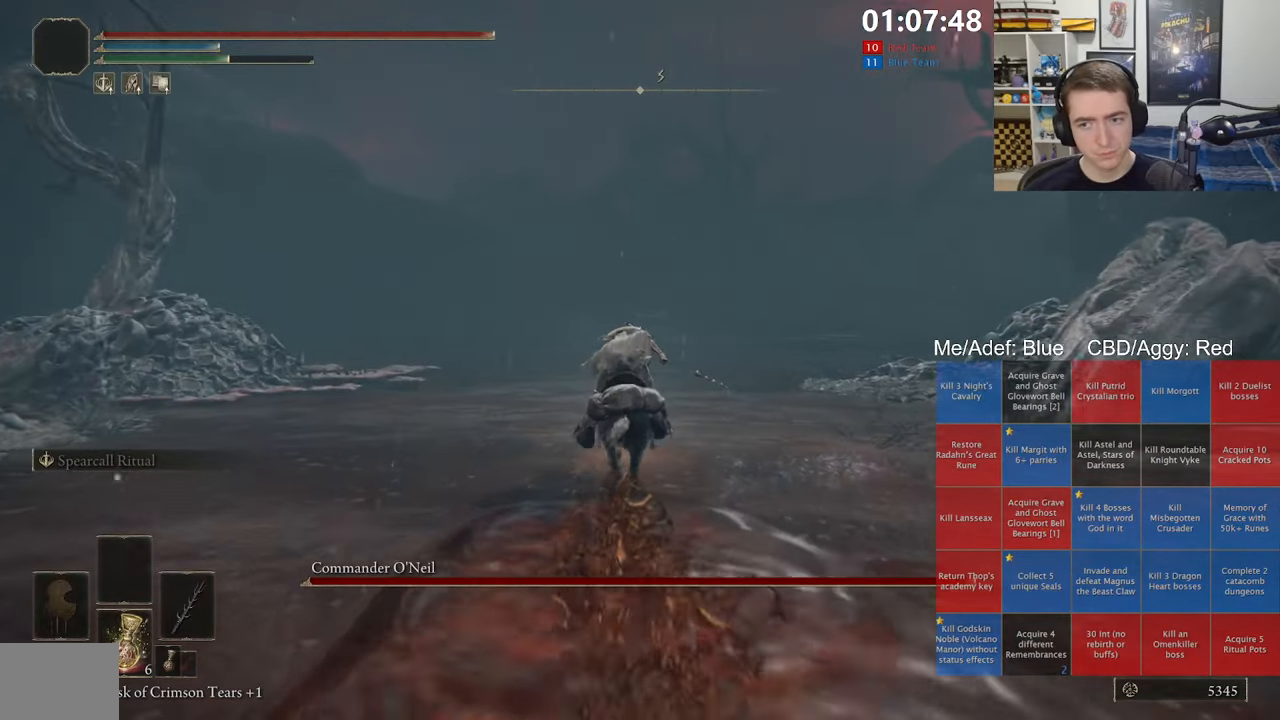
{"dt_ms": 500, "buttons": [], "left_stick": "up", "right_stick": "center", "events": [[183, "B", "down"], [316, "B", "up"]]}
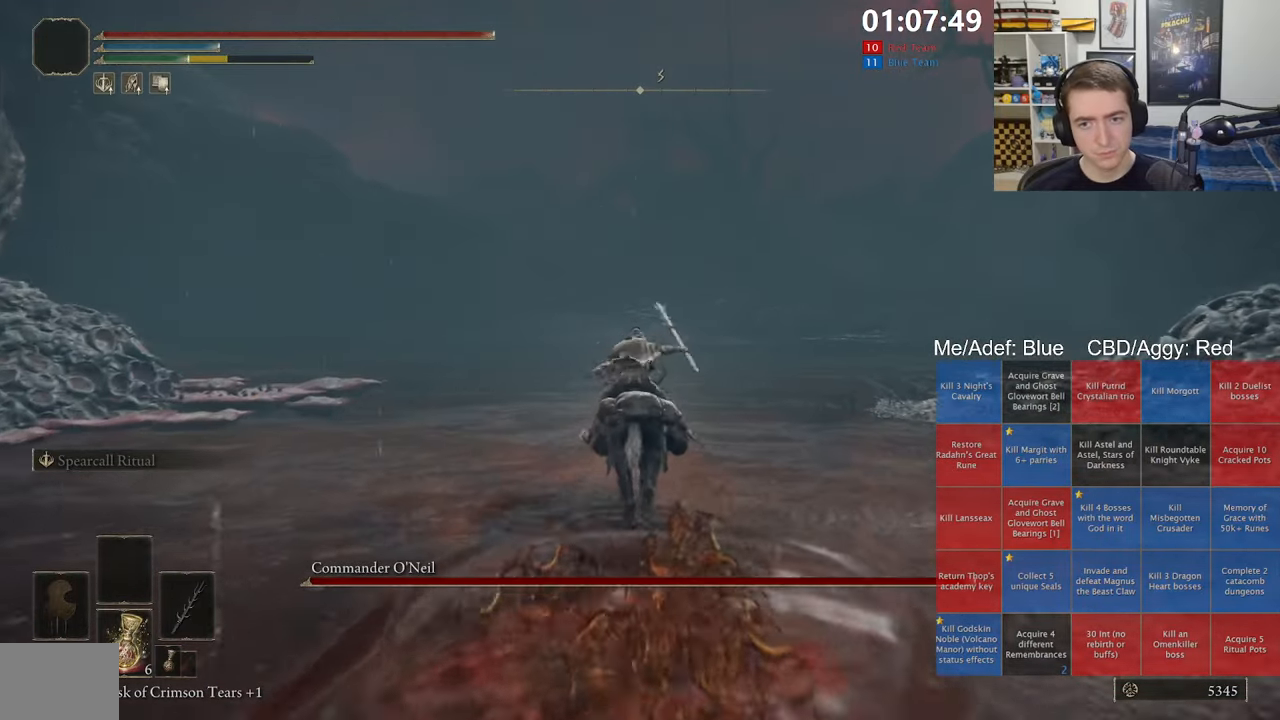
{"dt_ms": 500, "buttons": [], "left_stick": "up", "right_stick": "center", "events": []}
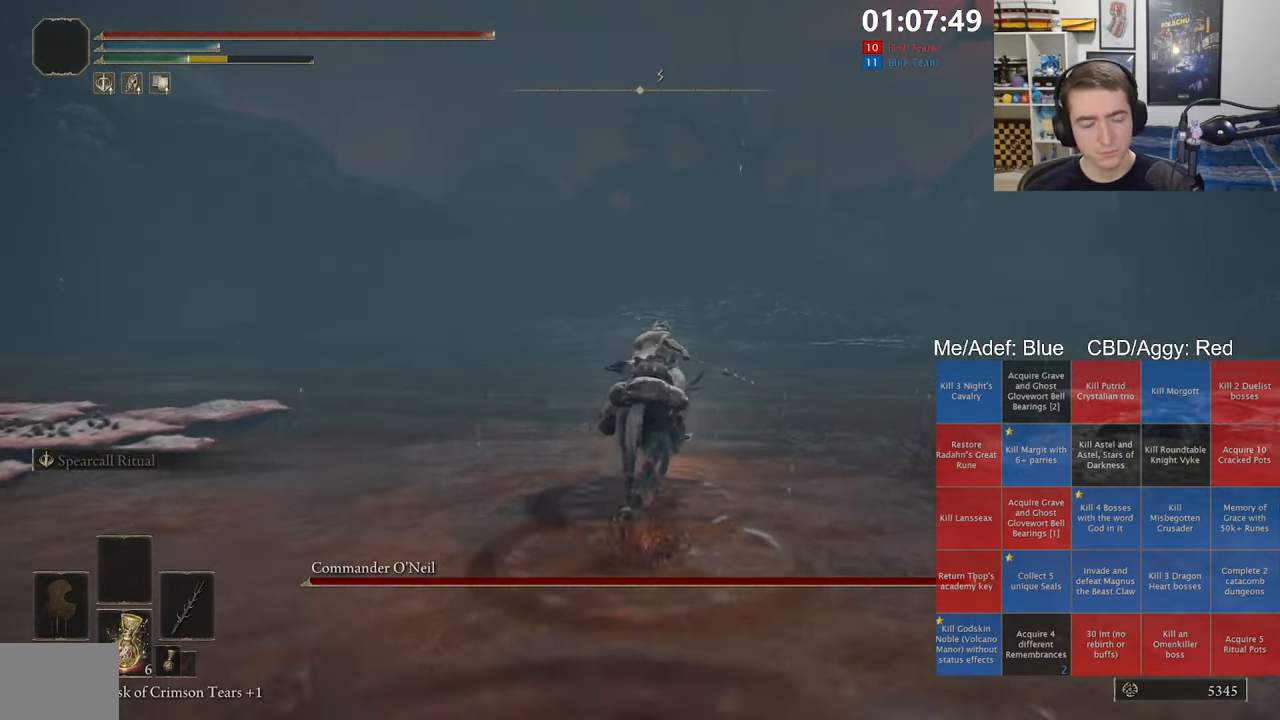
{"dt_ms": 500, "buttons": [], "left_stick": "up", "right_stick": "center", "events": []}
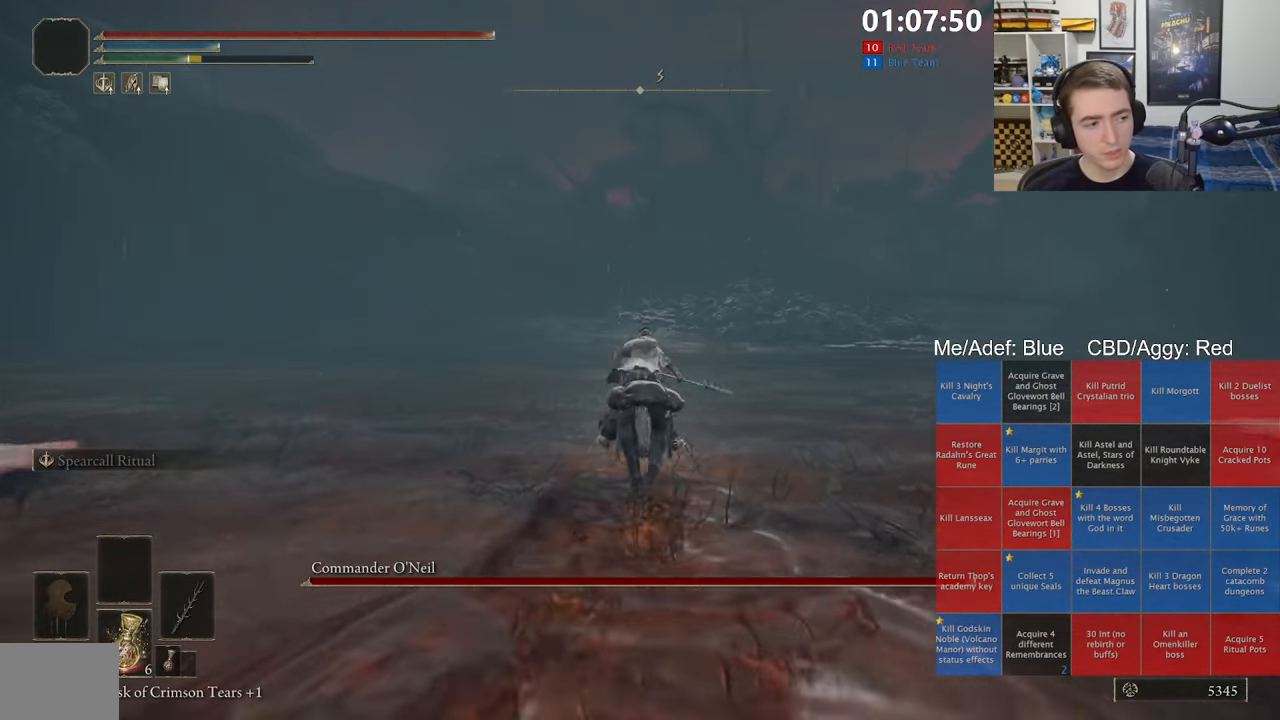
{"dt_ms": 1000, "buttons": [], "left_stick": "up", "right_stick": "center", "events": [[533, "right_stick", "down-right"], [600, "right_stick", "center"]]}
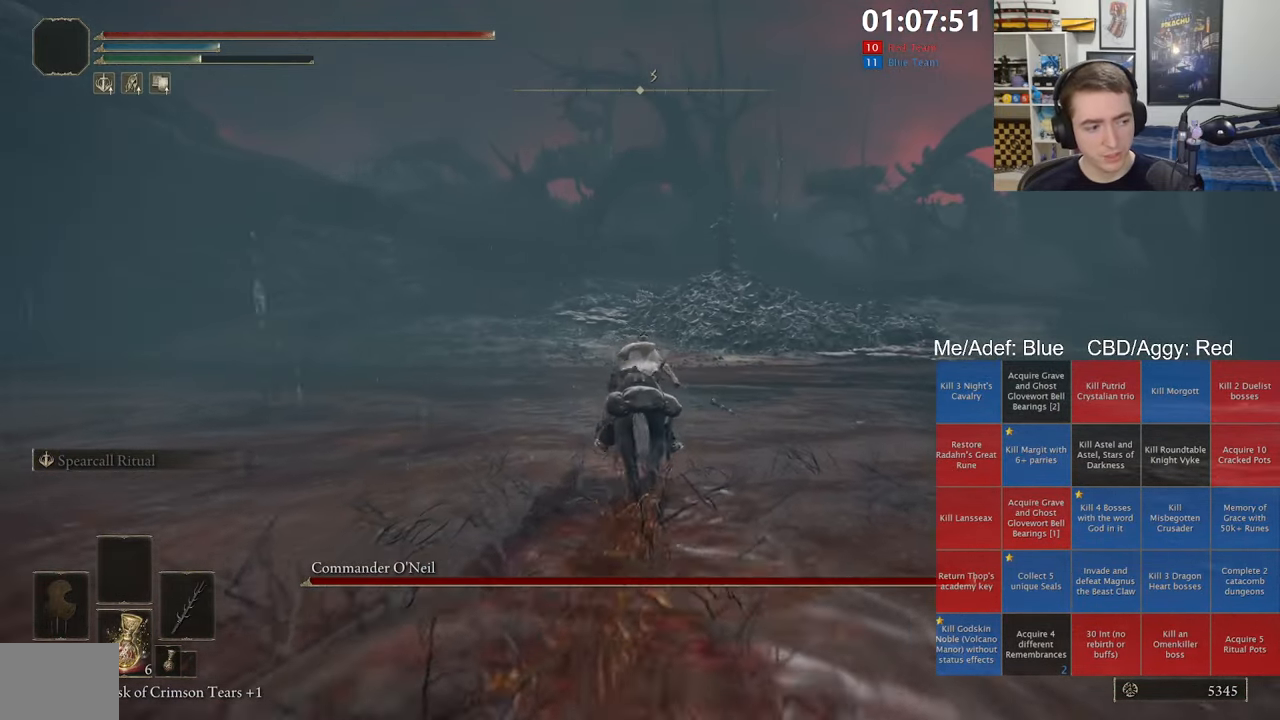
{"dt_ms": 500, "buttons": [], "left_stick": "up", "right_stick": "center", "events": []}
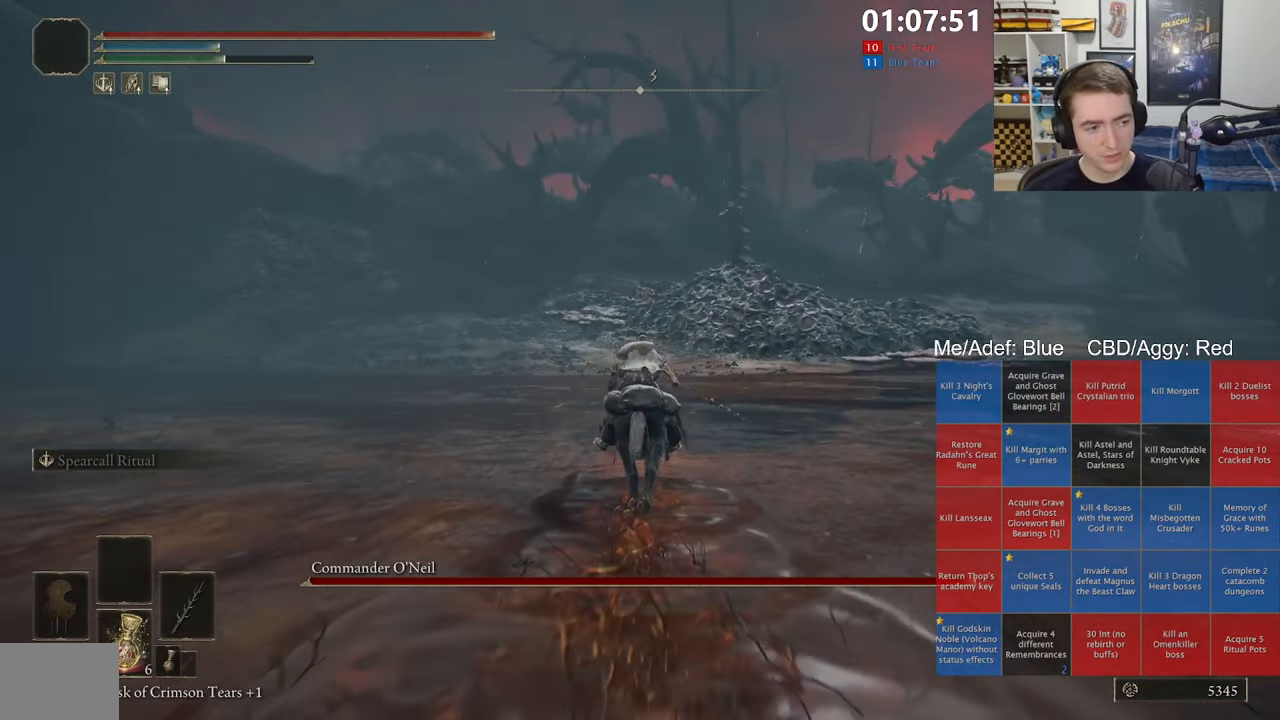
{"dt_ms": 500, "buttons": [], "left_stick": "up", "right_stick": "center", "events": []}
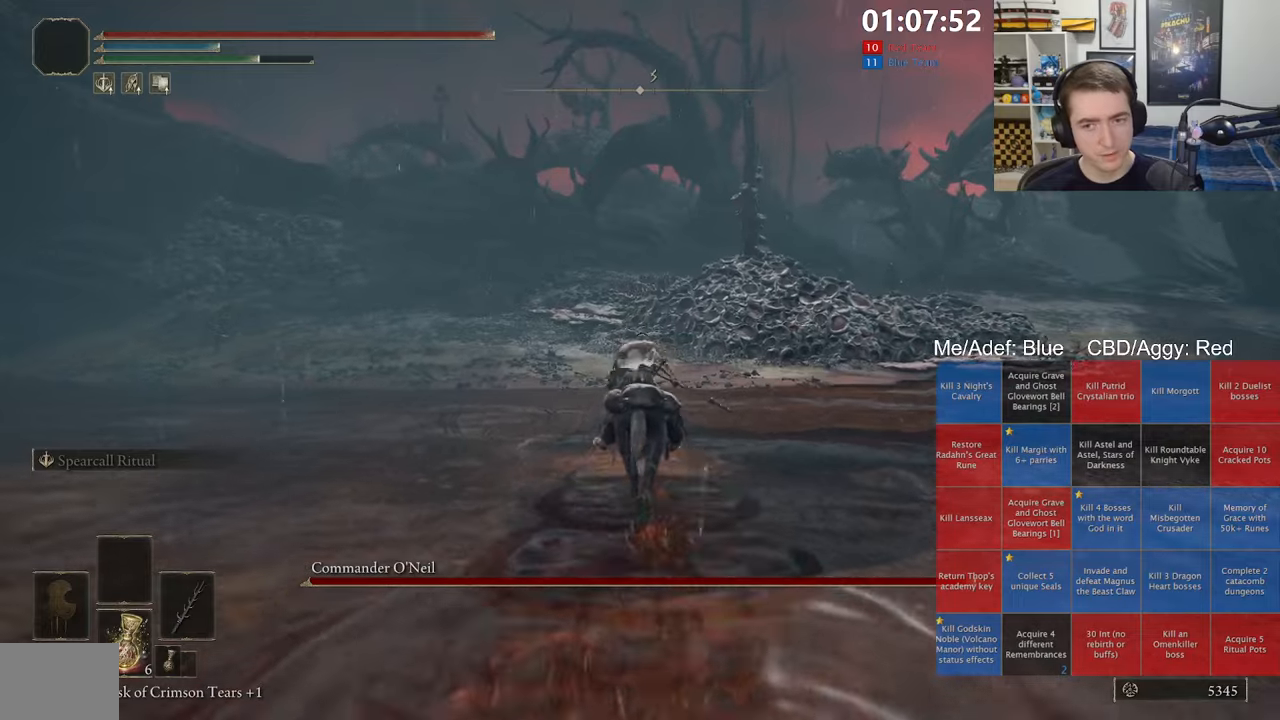
{"dt_ms": 500, "buttons": [], "left_stick": "up", "right_stick": "center", "events": [[183, "B", "down"], [333, "B", "up"]]}
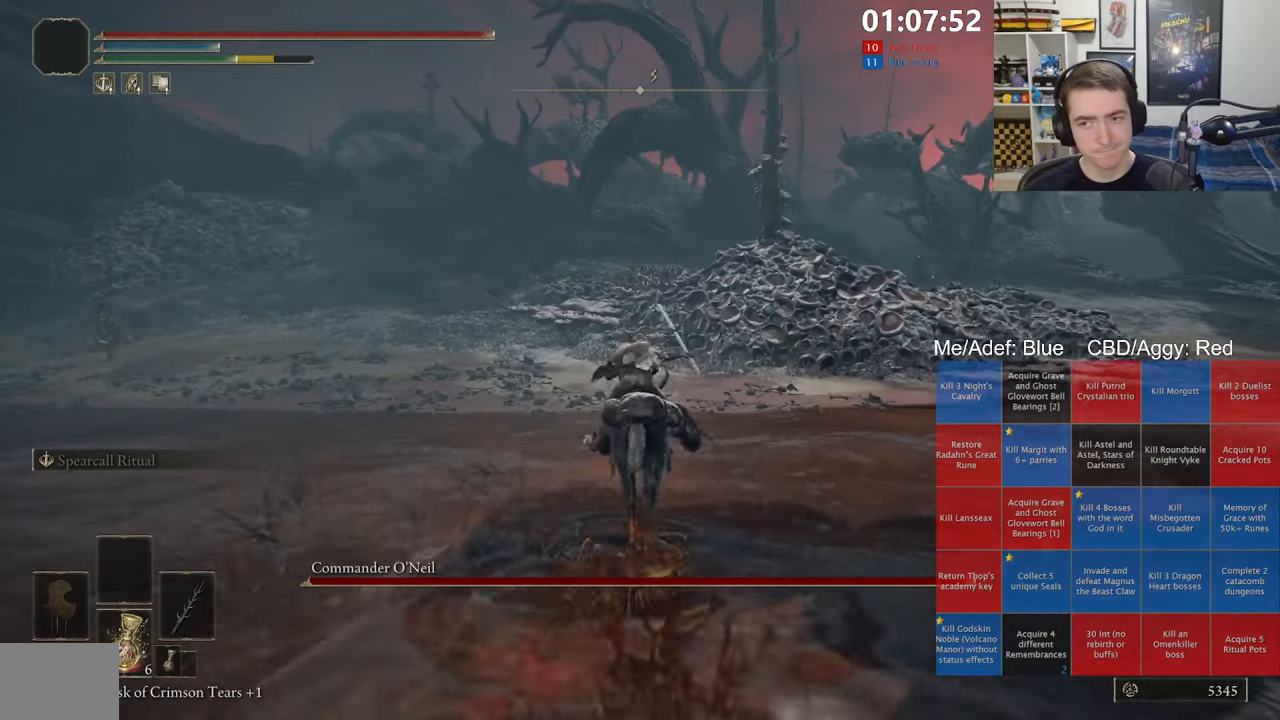
{"dt_ms": 500, "buttons": [], "left_stick": "up", "right_stick": "center", "events": []}
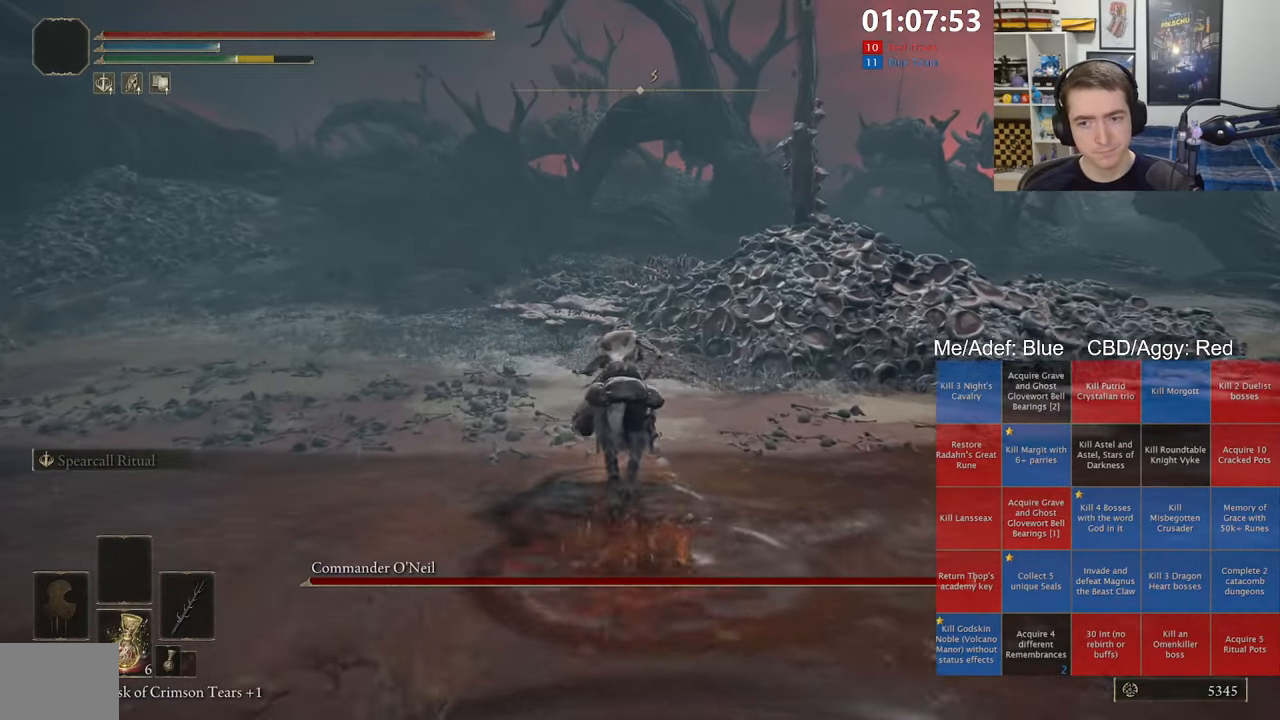
{"dt_ms": 500, "buttons": [], "left_stick": "up", "right_stick": "center", "events": []}
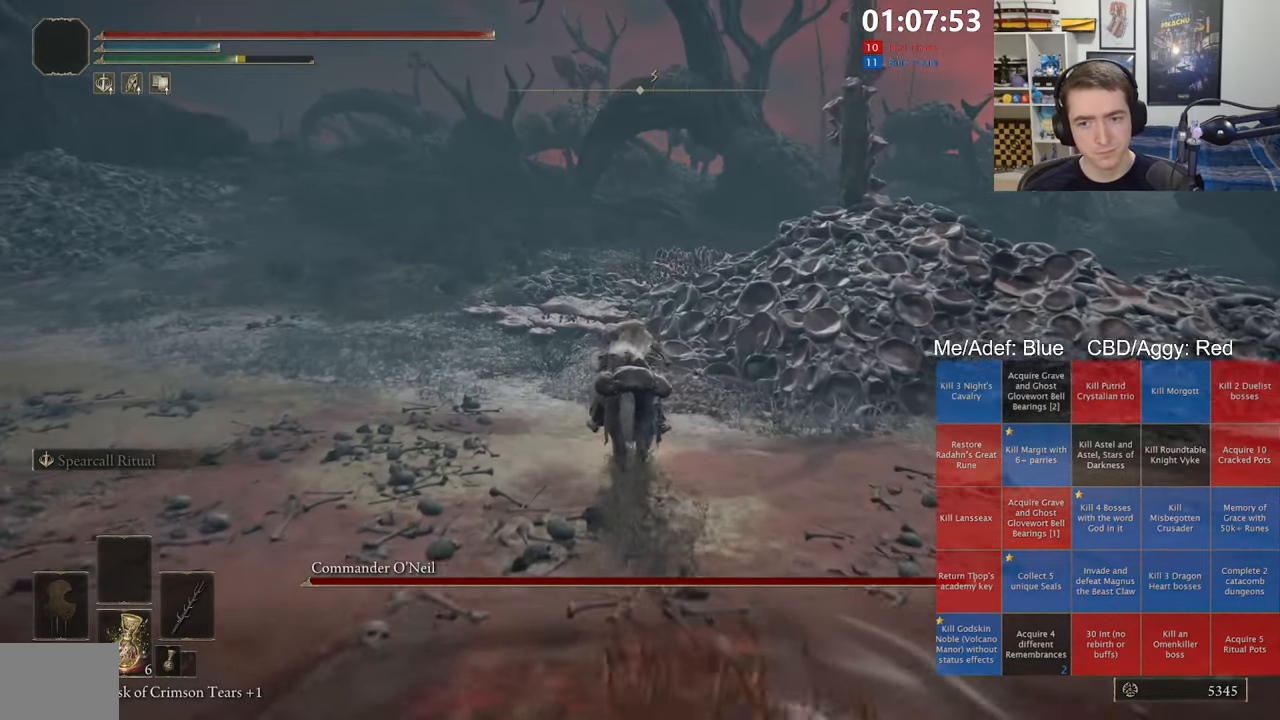
{"dt_ms": 500, "buttons": [], "left_stick": "up", "right_stick": "down-right", "events": [[467, "right_stick", "down-right"]]}
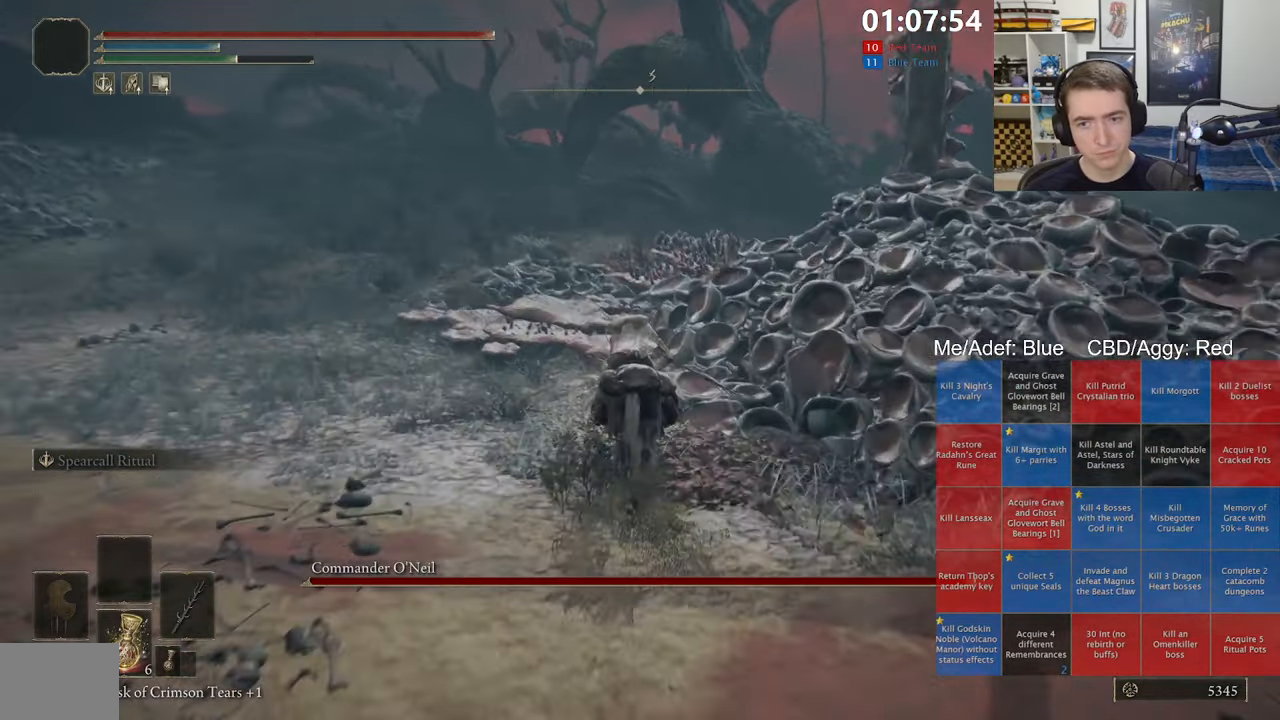
{"dt_ms": 1000, "buttons": [], "left_stick": "up", "right_stick": "center", "events": [[83, "right_stick", "center"], [350, "right_stick", "down-right"], [517, "right_stick", "center"]]}
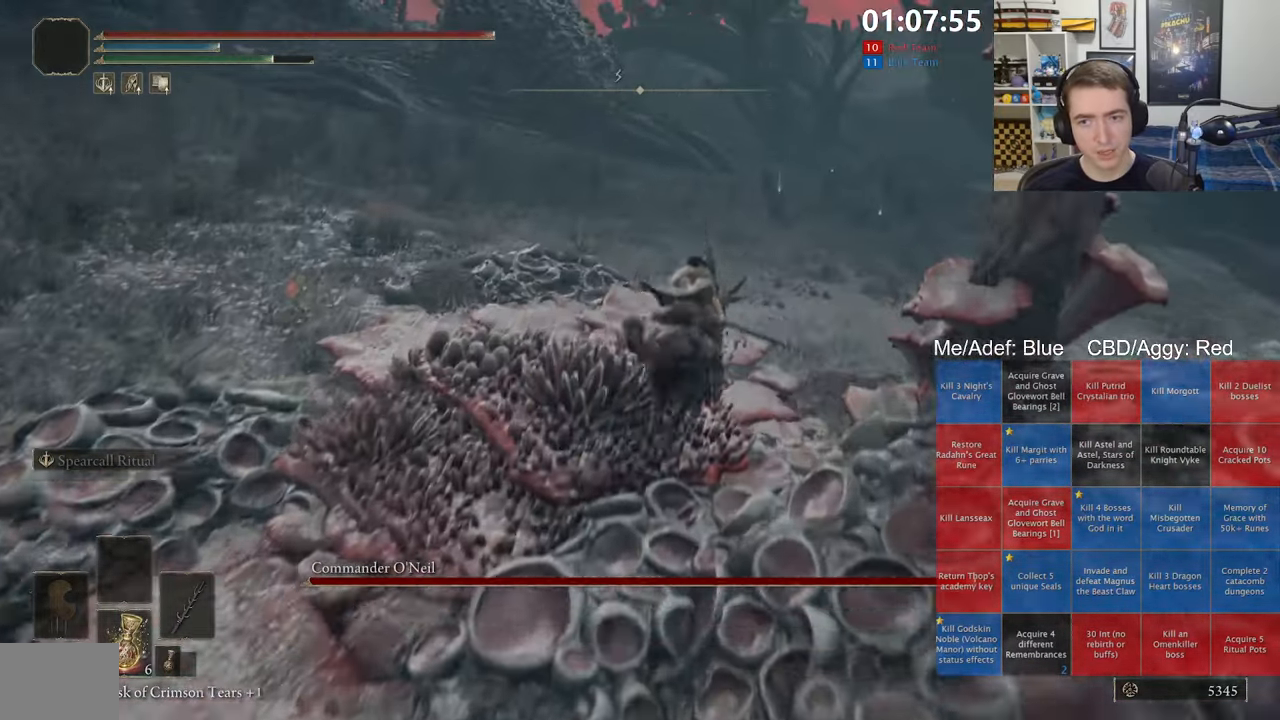
{"dt_ms": 500, "buttons": ["B"], "left_stick": "up", "right_stick": "center", "events": [[450, "B", "down"]]}